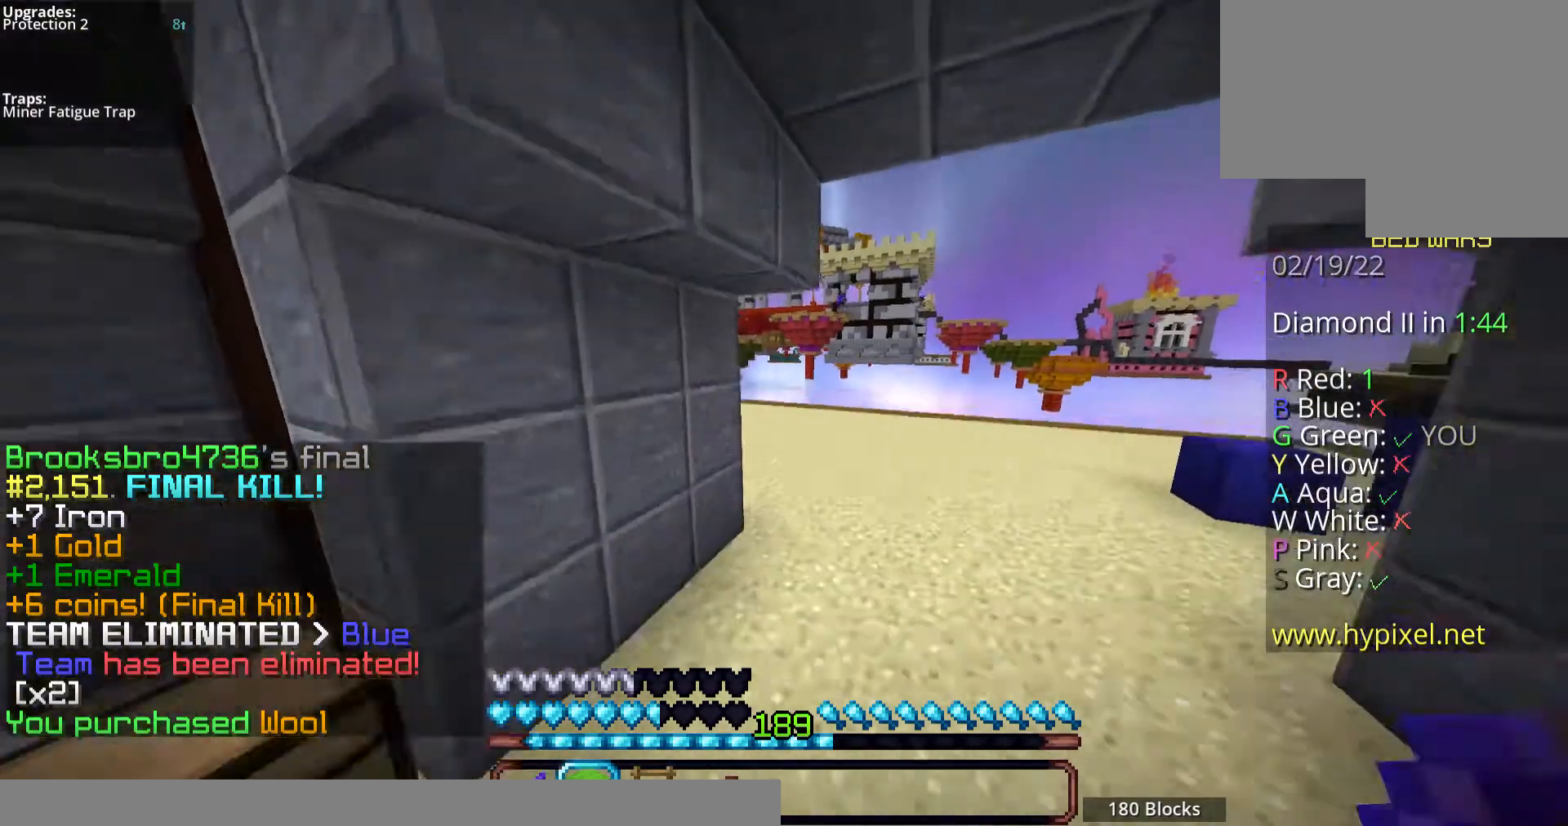
Gameplay with keyboard and mouse; each line is a JSON object with the keys and mouse buttons held at the frame after it. "events" lists presses ("down") and releases ("up") of "a", "d", "s", "space", "w", "mouse_left" and "mouse_right" between this image and that frame as [ms after this image, input, new state], when the widget could be followed in between. "mouse_left", "mouse_right" = the "left", "right" buttons of the "mouse" list. No other keys are recorded. Fast repeated clicks can show as one long hold. Mouse movement is not recorded.
{"keys": ["space", "w"], "mouse": ["left"], "events": [[33, "mouse_left", "down"]]}
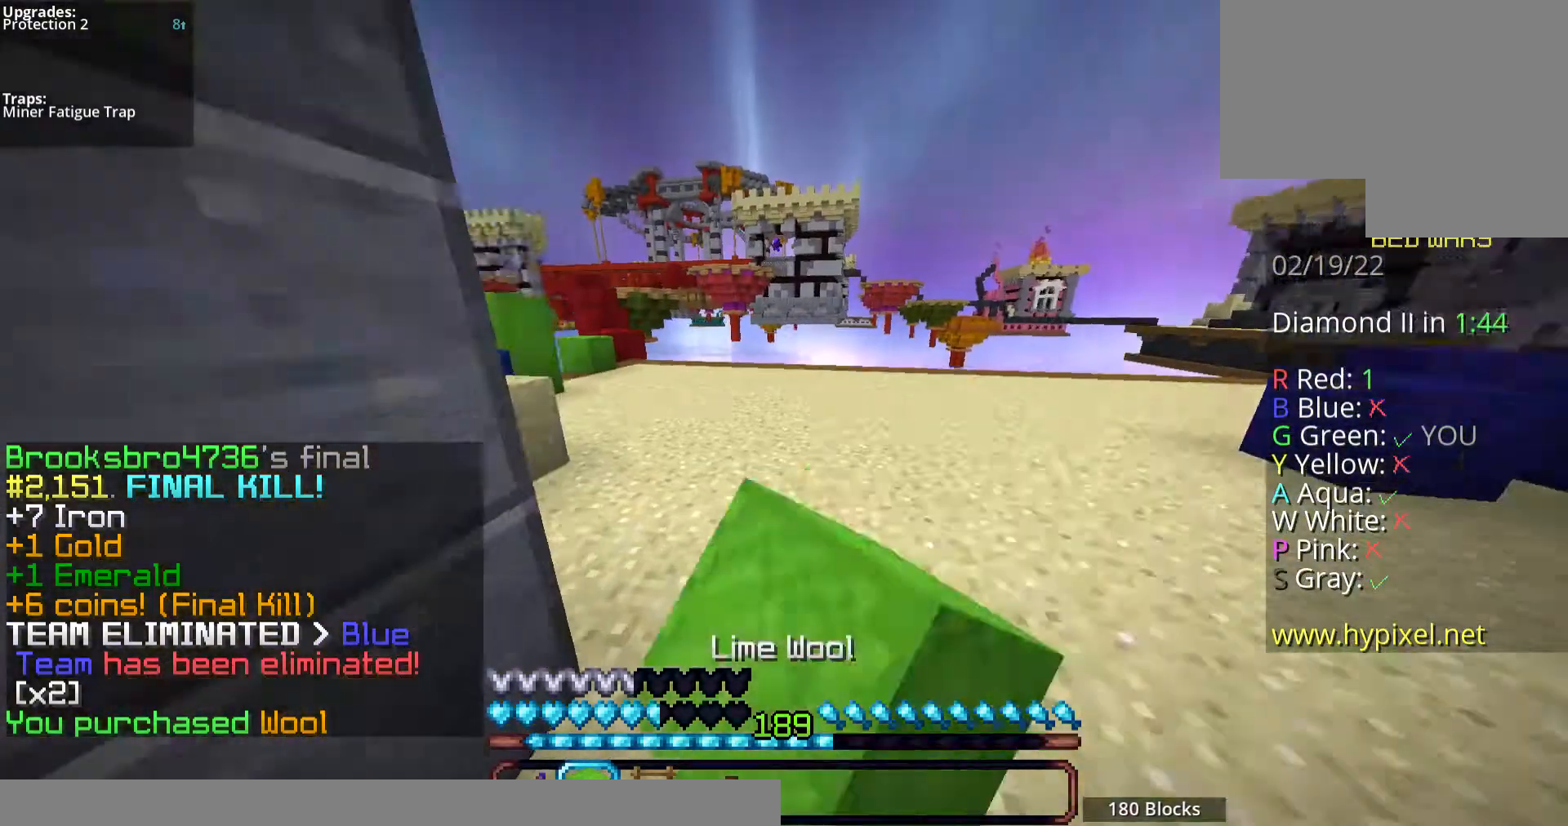
{"keys": ["space", "w"], "mouse": ["left"], "events": []}
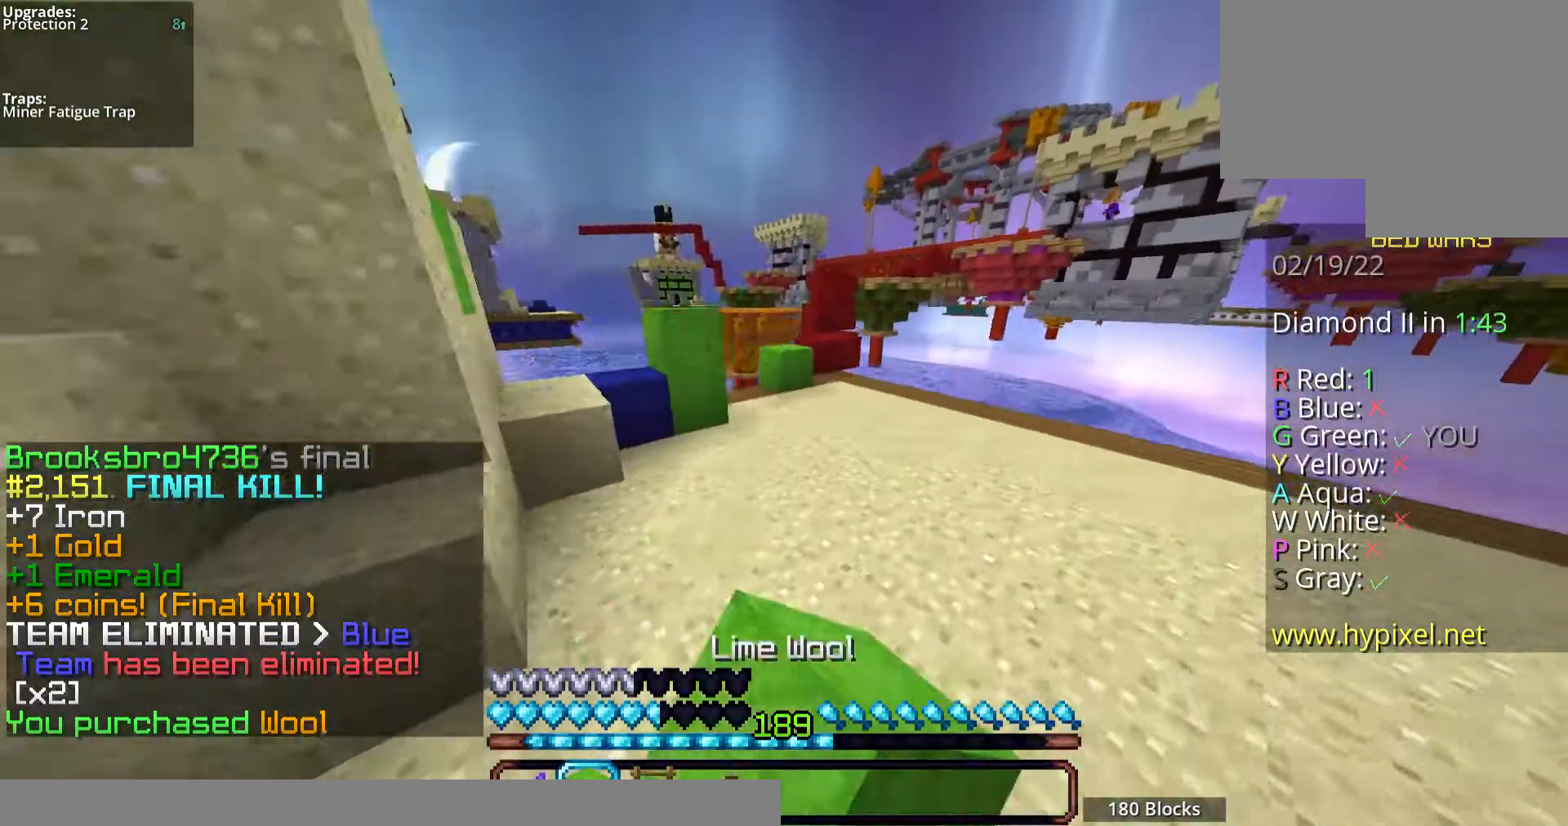
{"keys": ["a", "w"], "mouse": [], "events": [[134, "mouse_left", "up"], [134, "space", "up"], [335, "a", "down"]]}
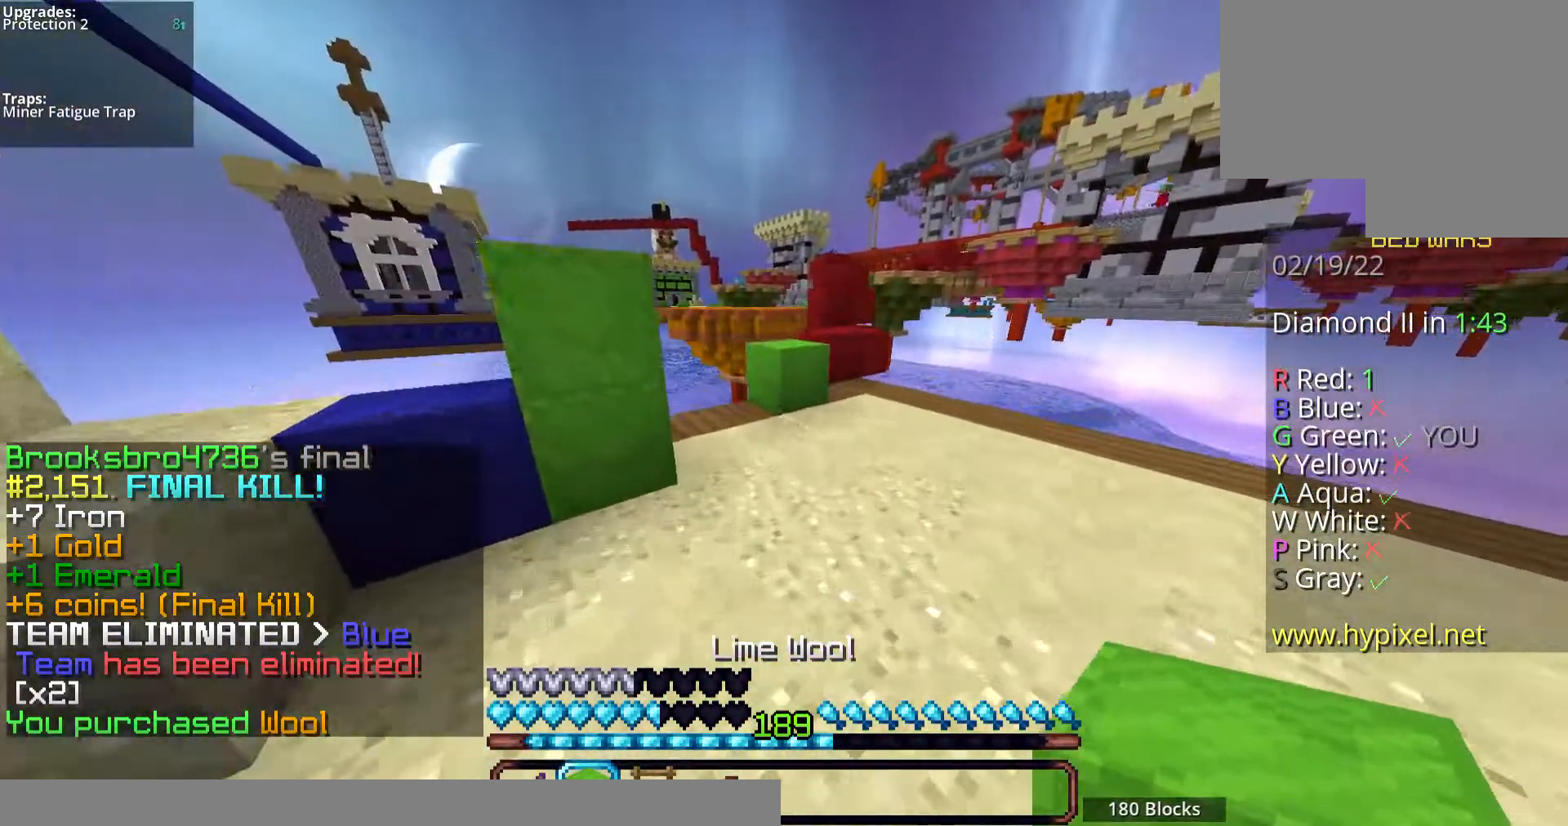
{"keys": ["space", "w"], "mouse": [], "events": [[34, "a", "up"], [436, "space", "down"]]}
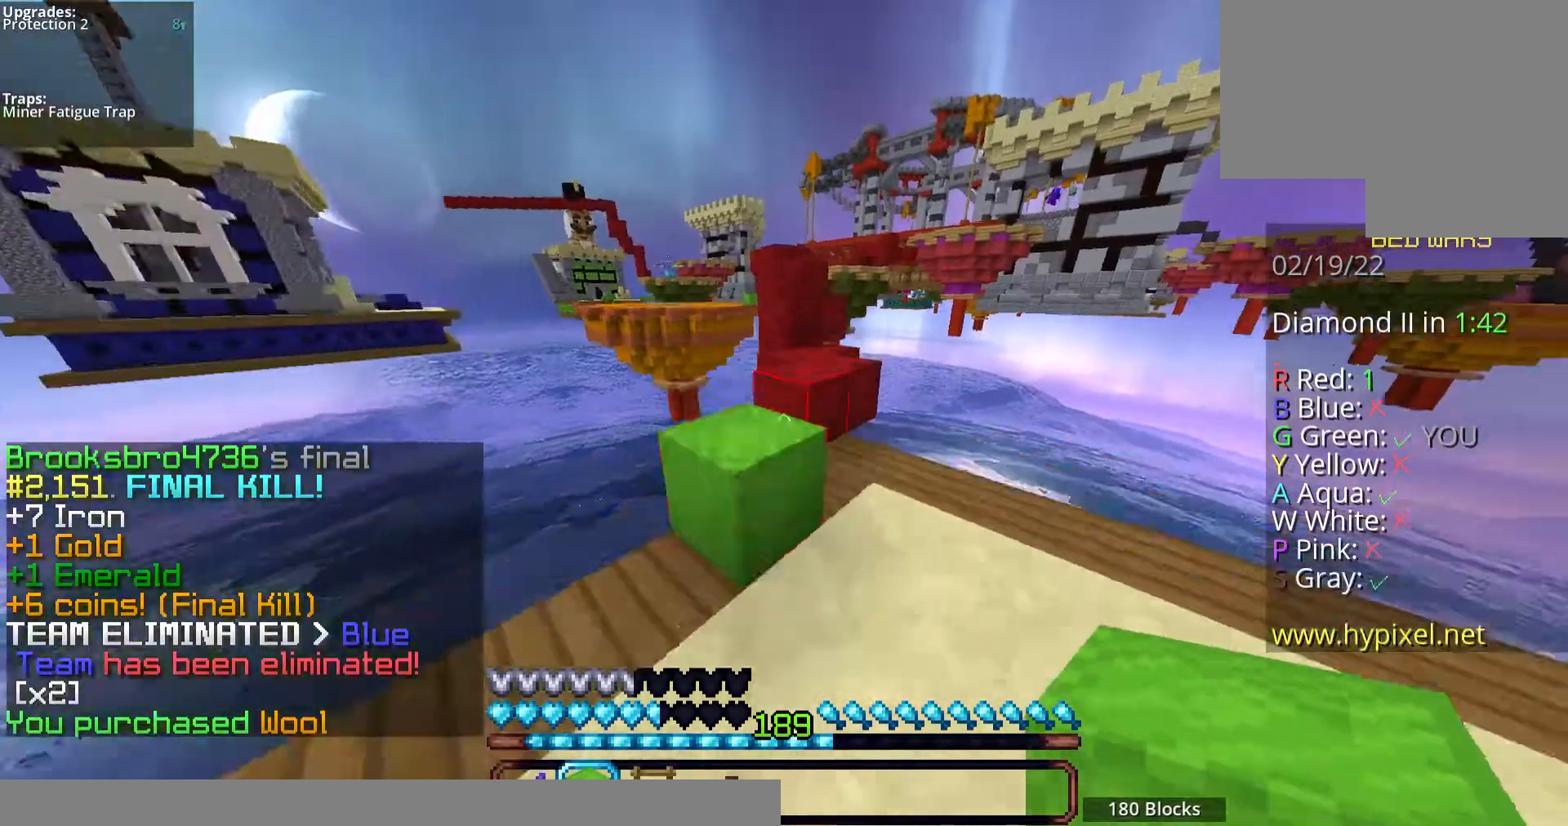
{"keys": ["space", "w"], "mouse": [], "events": [[201, "space", "up"], [368, "space", "down"]]}
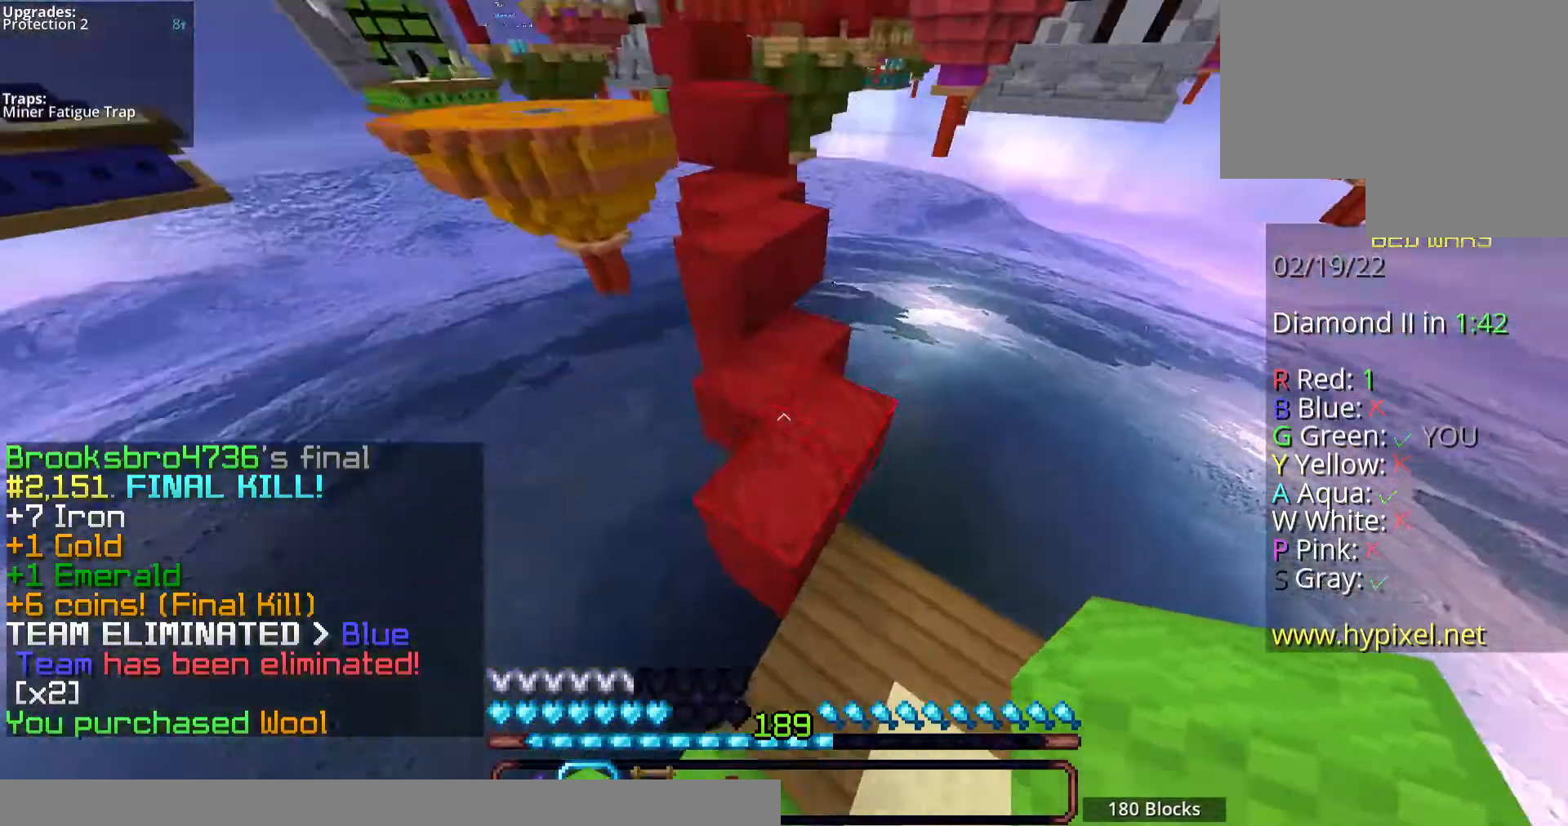
{"keys": ["space", "w"], "mouse": [], "events": [[101, "mouse_right", "down"], [268, "mouse_right", "up"]]}
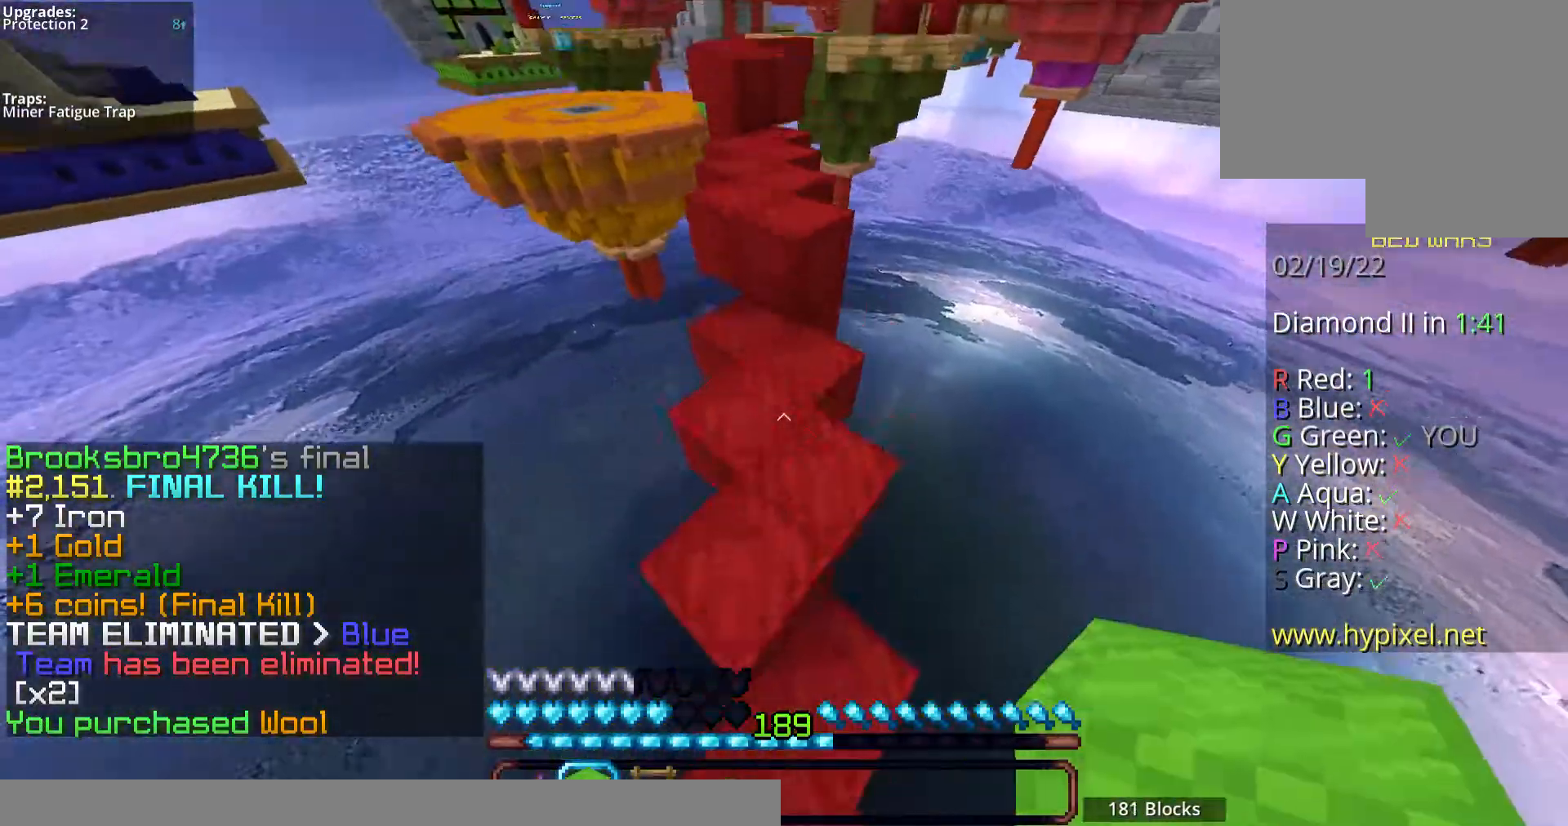
{"keys": [], "mouse": [], "events": [[34, "a", "down"], [235, "a", "up"], [235, "space", "up"], [302, "w", "up"]]}
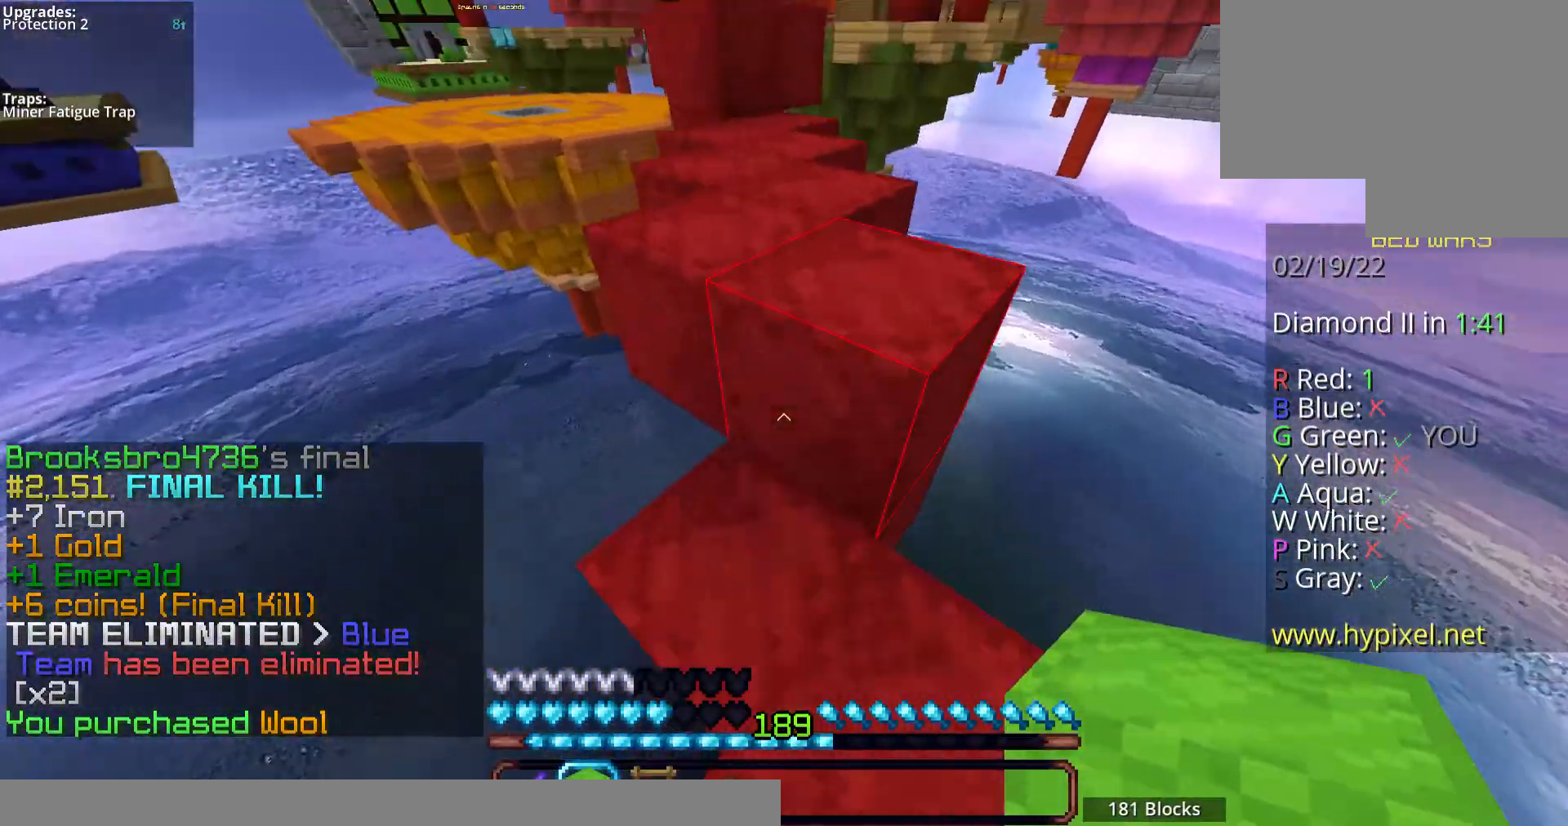
{"keys": ["w"], "mouse": [], "events": [[34, "space", "down"], [34, "w", "down"], [335, "a", "down"], [335, "space", "up"], [436, "a", "up"]]}
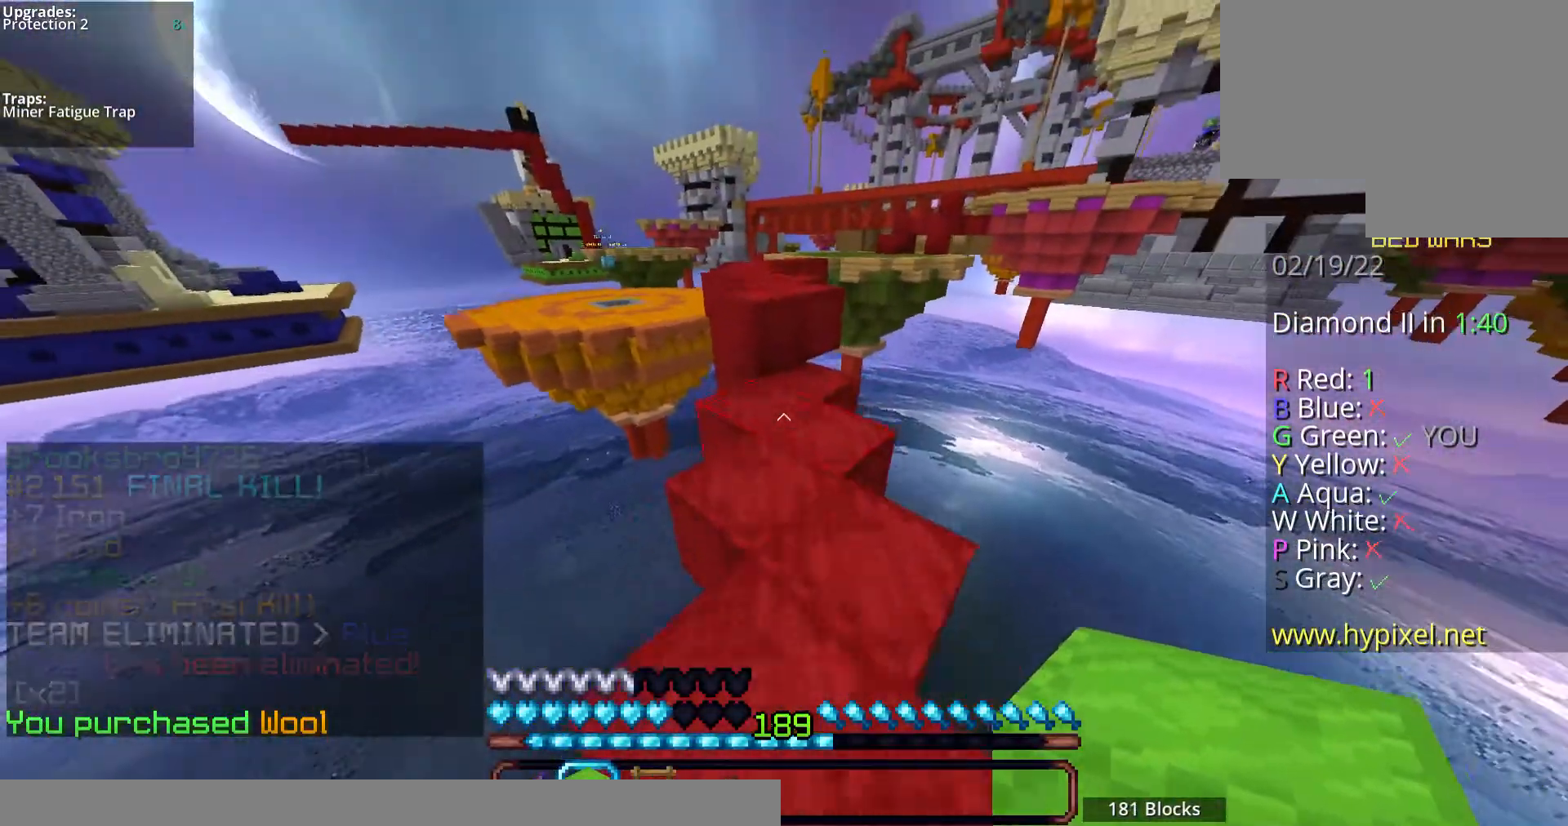
{"keys": ["space", "w"], "mouse": [], "events": [[335, "space", "down"], [435, "mouse_left", "down"], [469, "mouse_left", "up"]]}
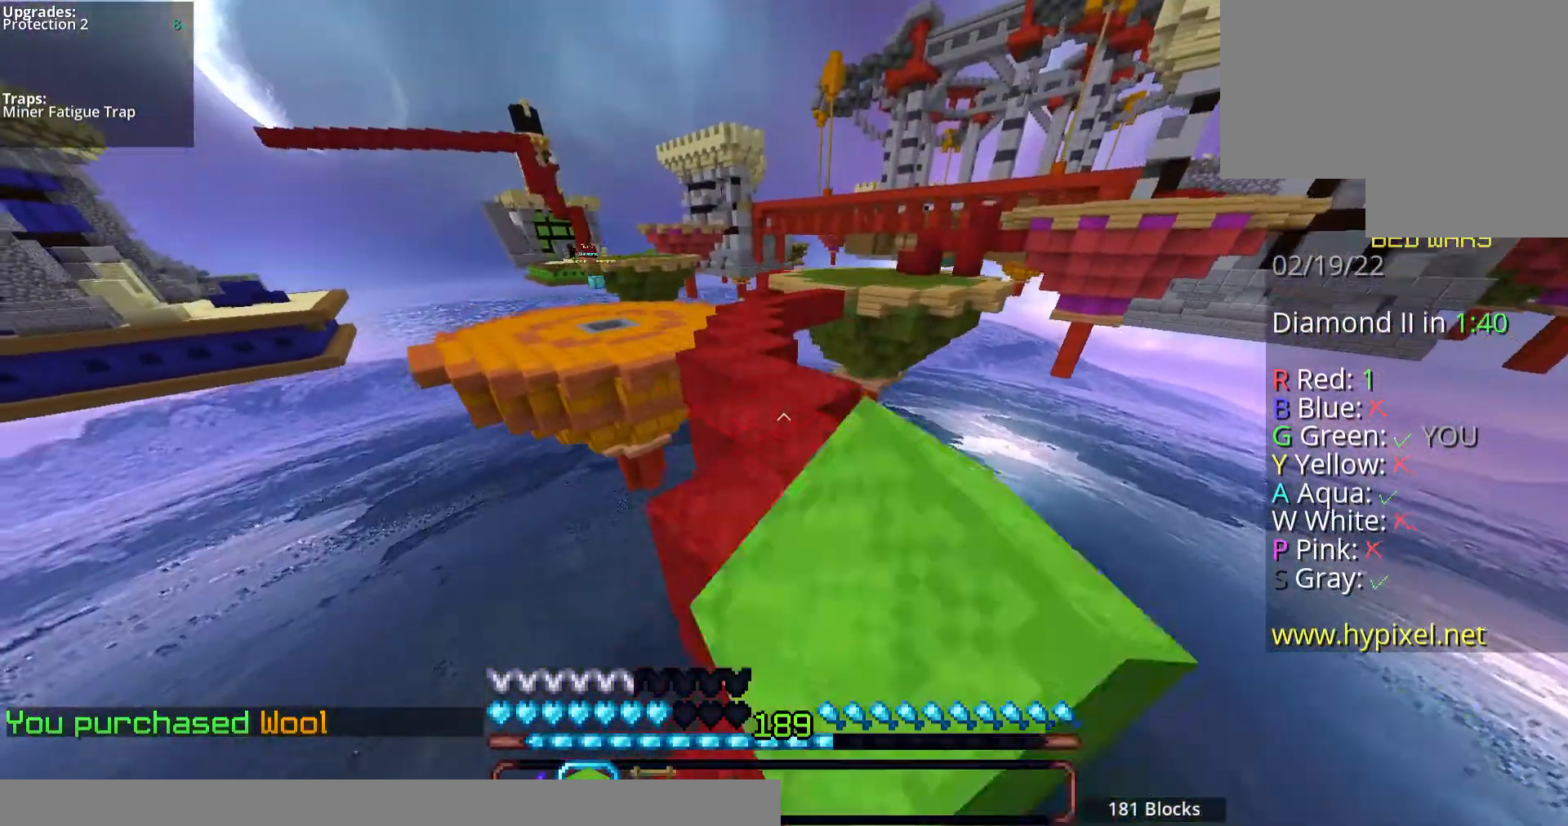
{"keys": ["space", "w"], "mouse": ["left"], "events": [[235, "mouse_left", "down"]]}
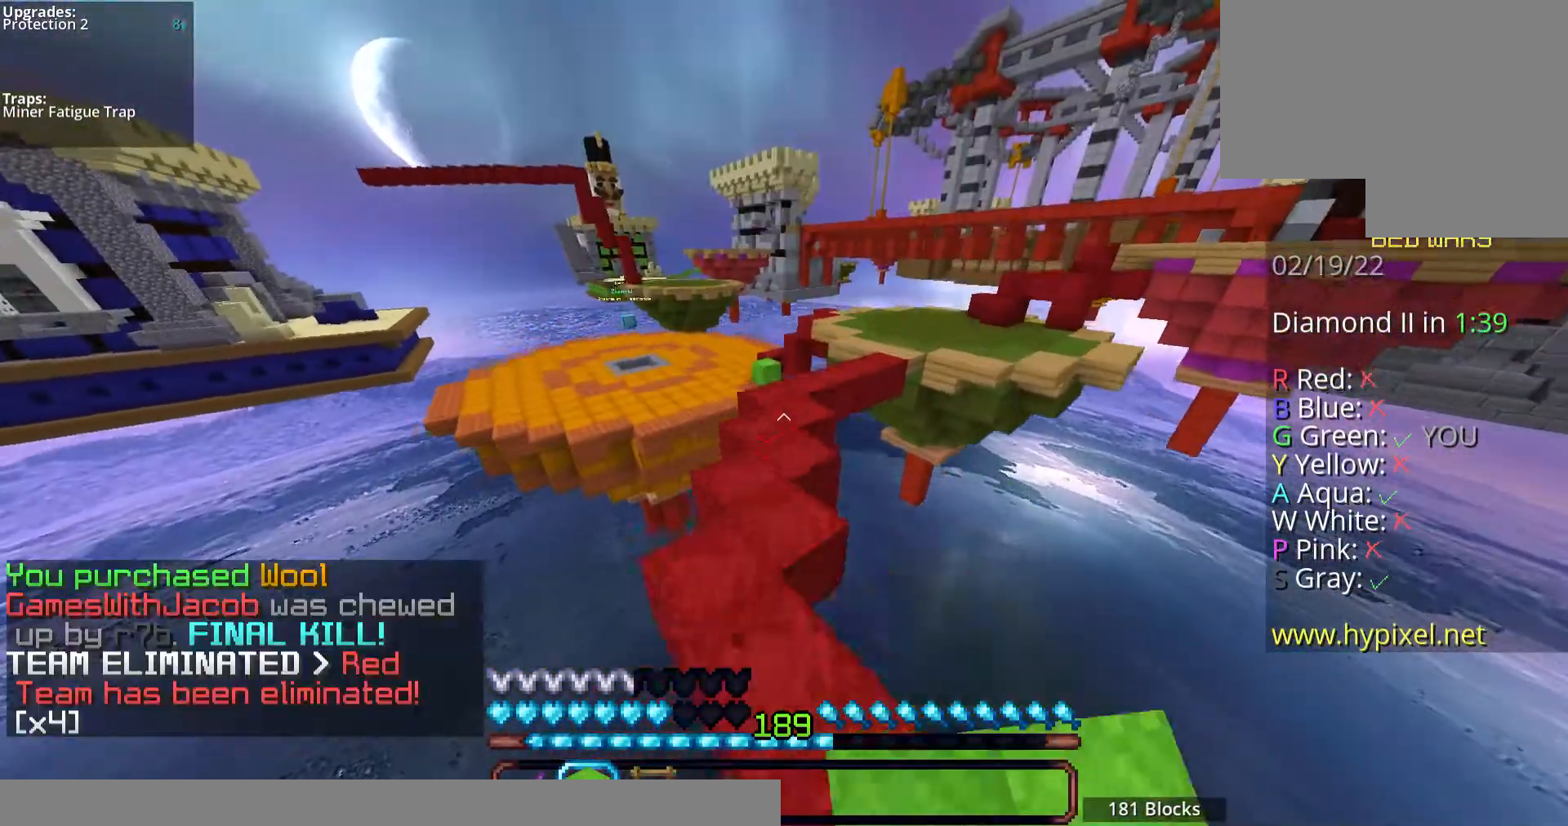
{"keys": ["space", "w"], "mouse": ["left"], "events": []}
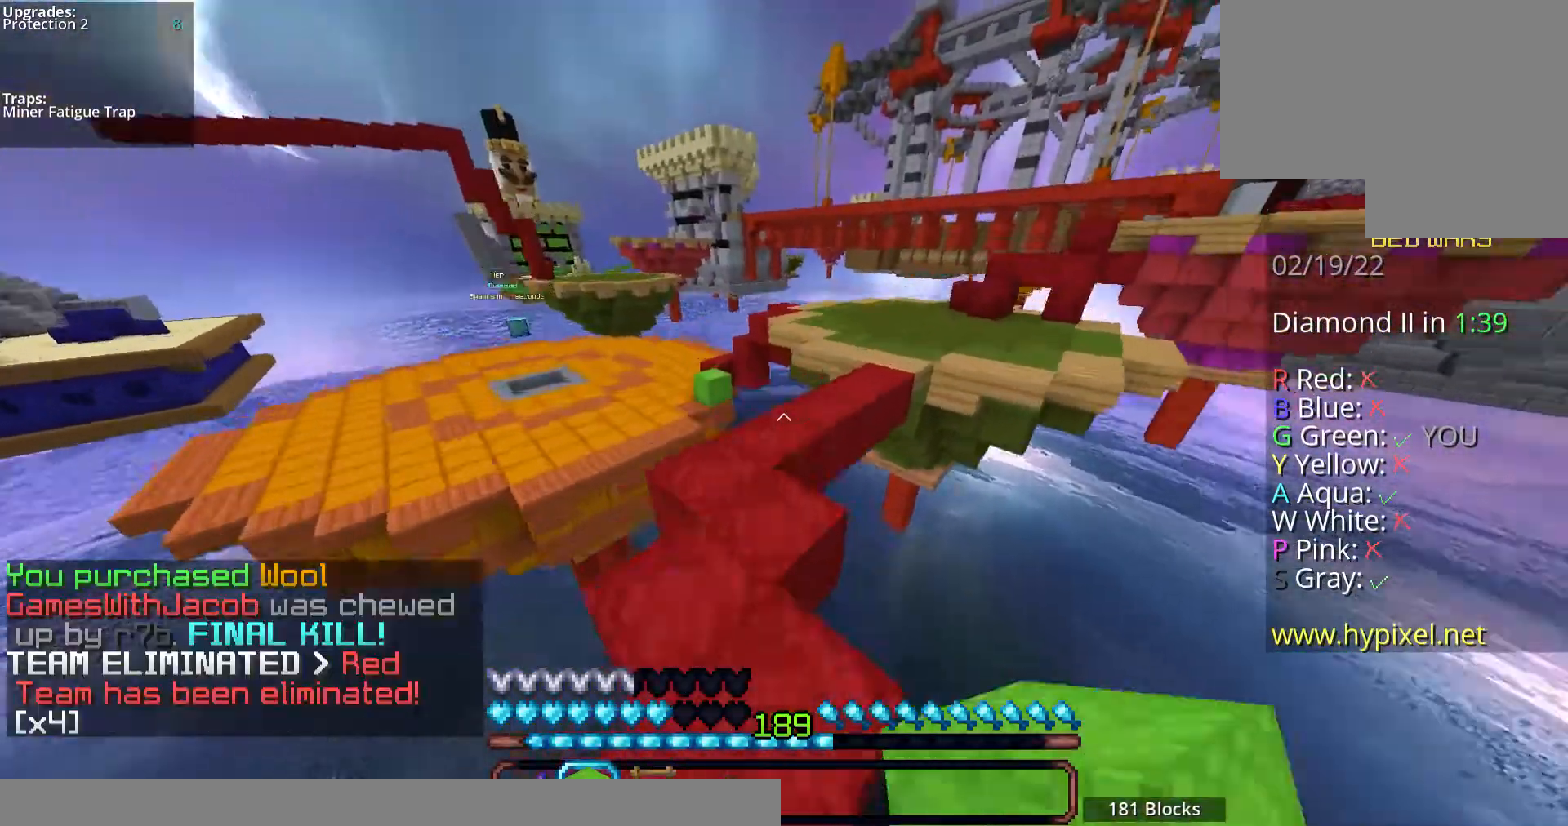
{"keys": ["space", "w"], "mouse": [], "events": [[101, "mouse_left", "up"], [201, "mouse_left", "down"], [469, "mouse_left", "up"]]}
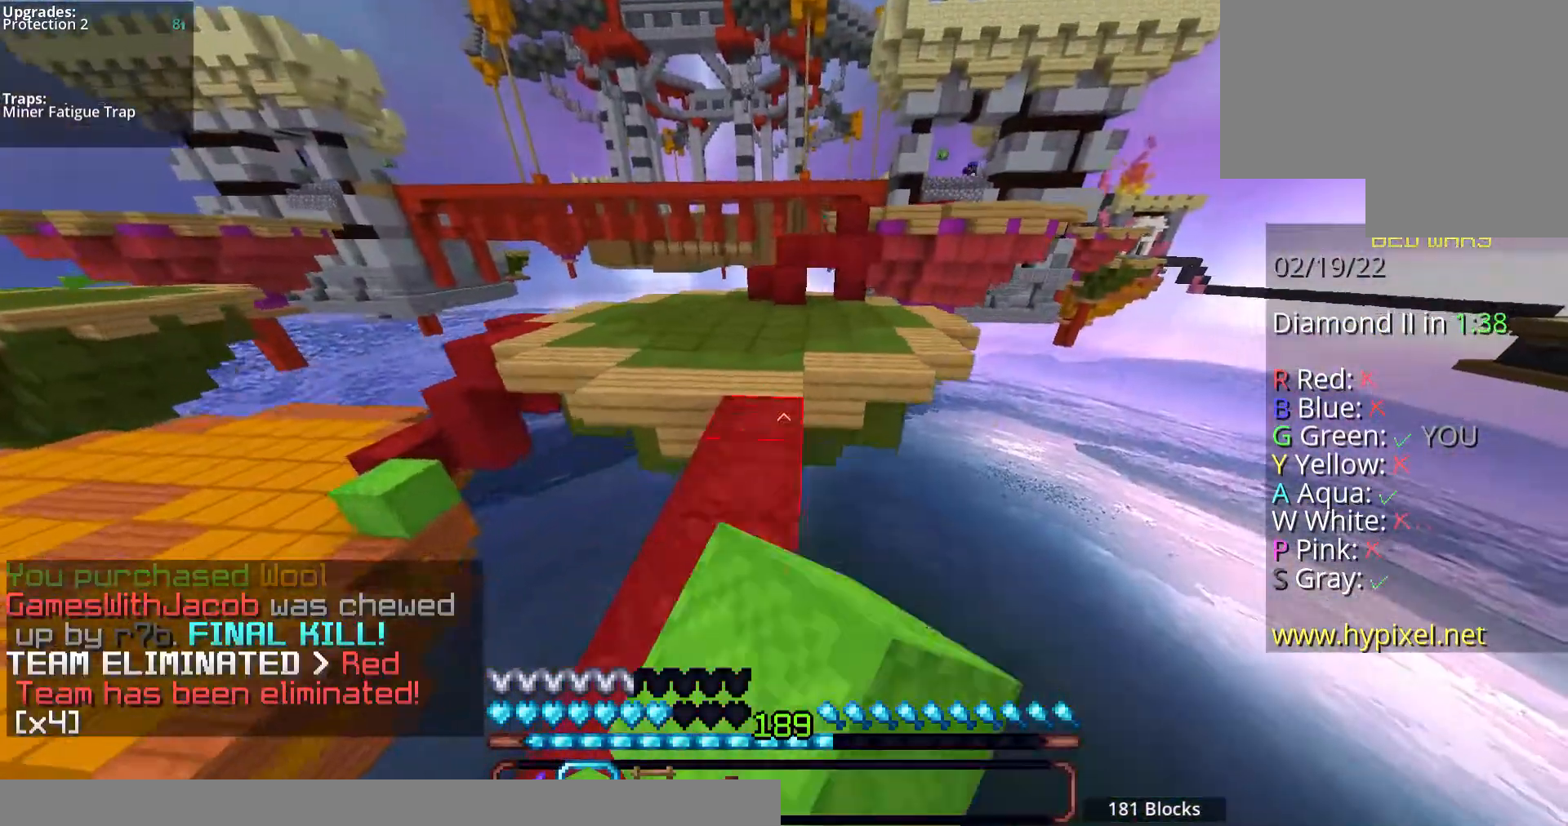
{"keys": ["w"], "mouse": [], "events": [[134, "mouse_left", "down"], [268, "mouse_left", "up"], [368, "space", "up"]]}
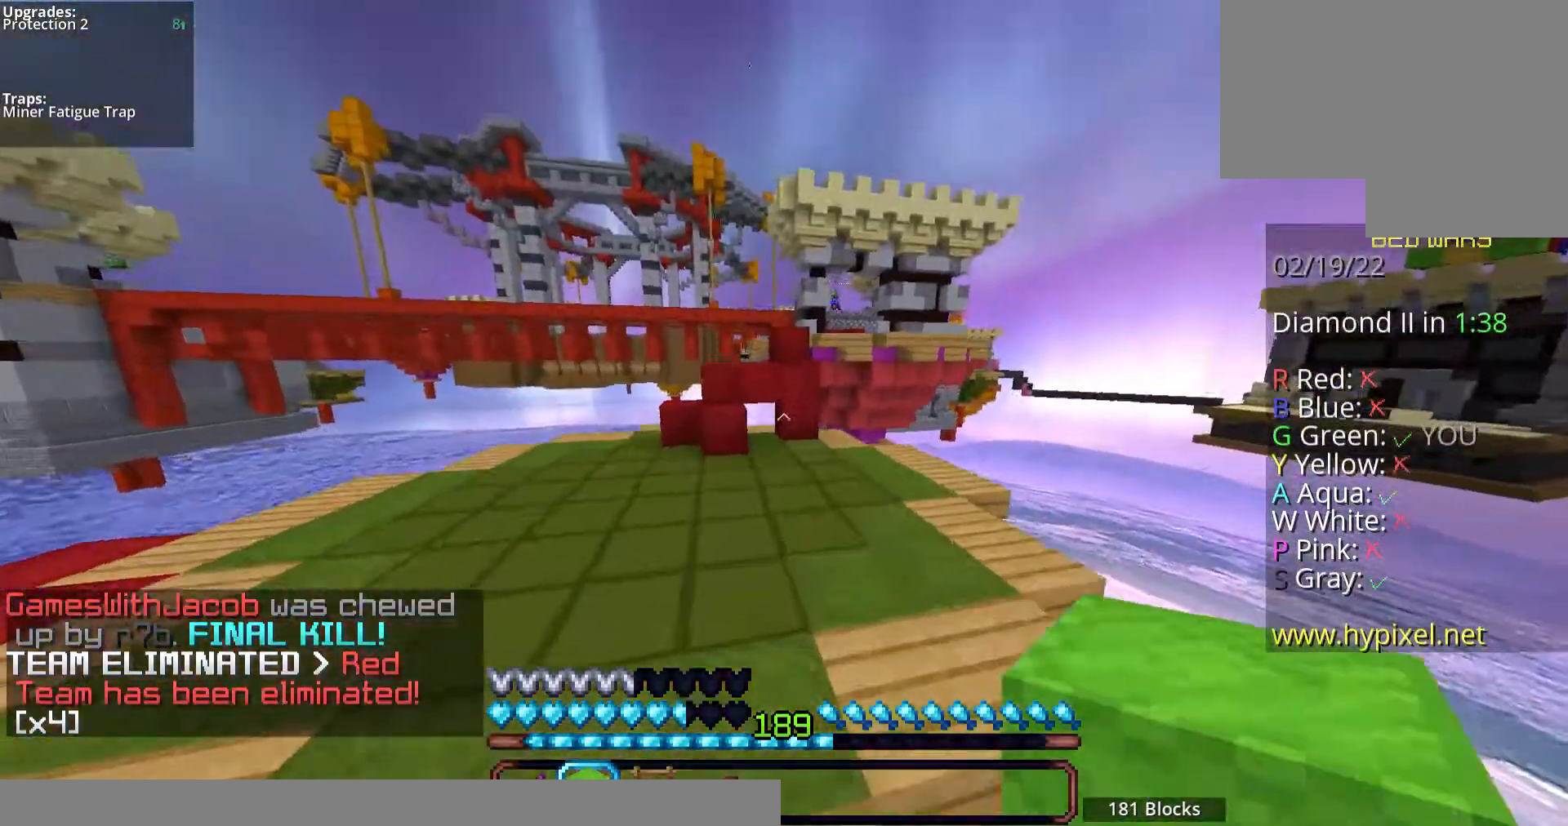
{"keys": ["w"], "mouse": [], "events": []}
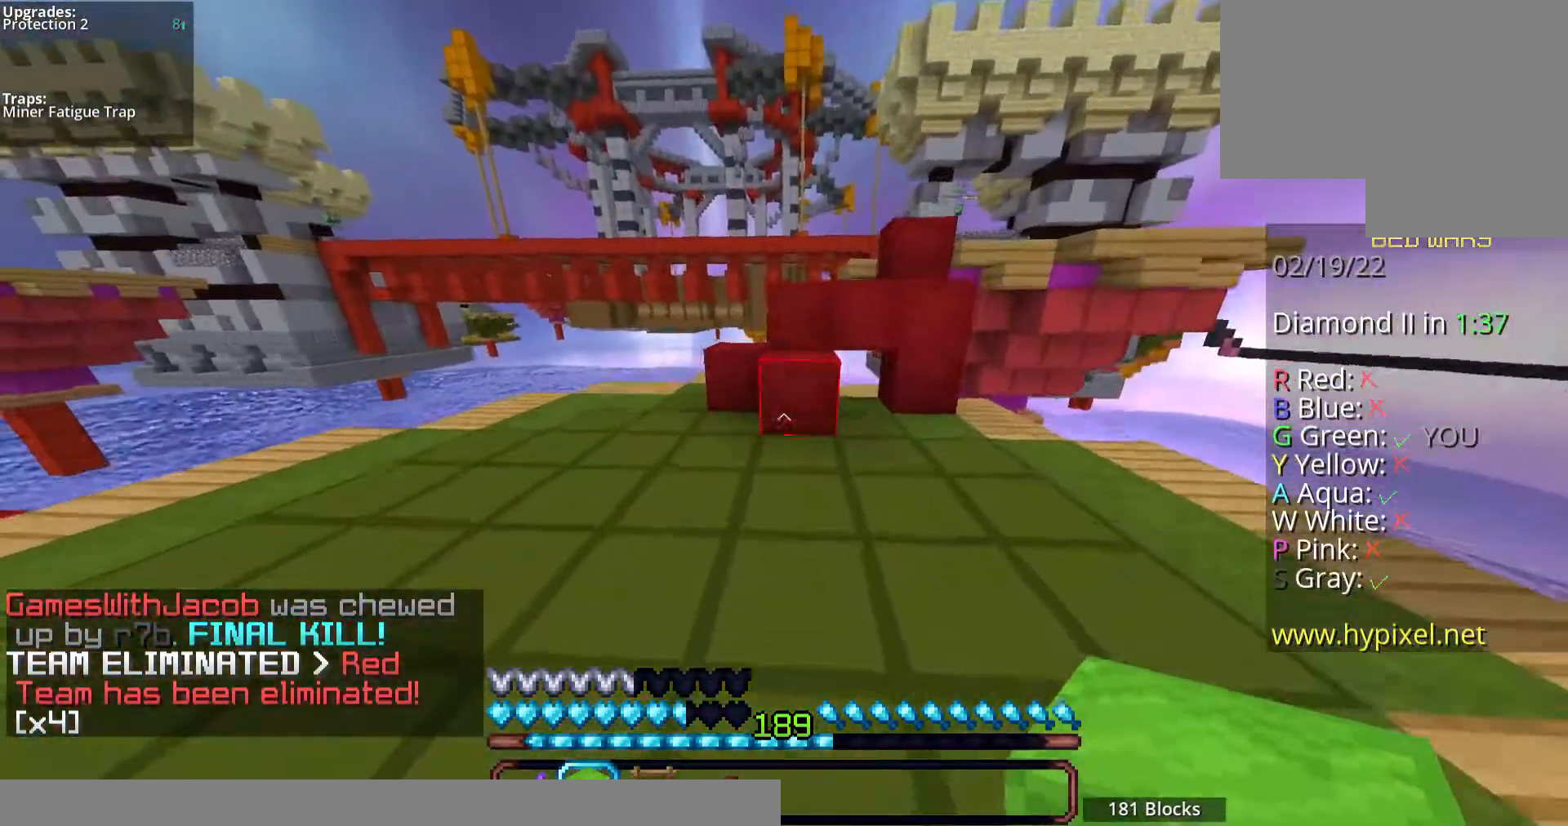
{"keys": [], "mouse": [], "events": [[167, "mouse_right", "down"], [201, "space", "down"], [335, "mouse_right", "up"], [435, "space", "up"], [502, "w", "up"]]}
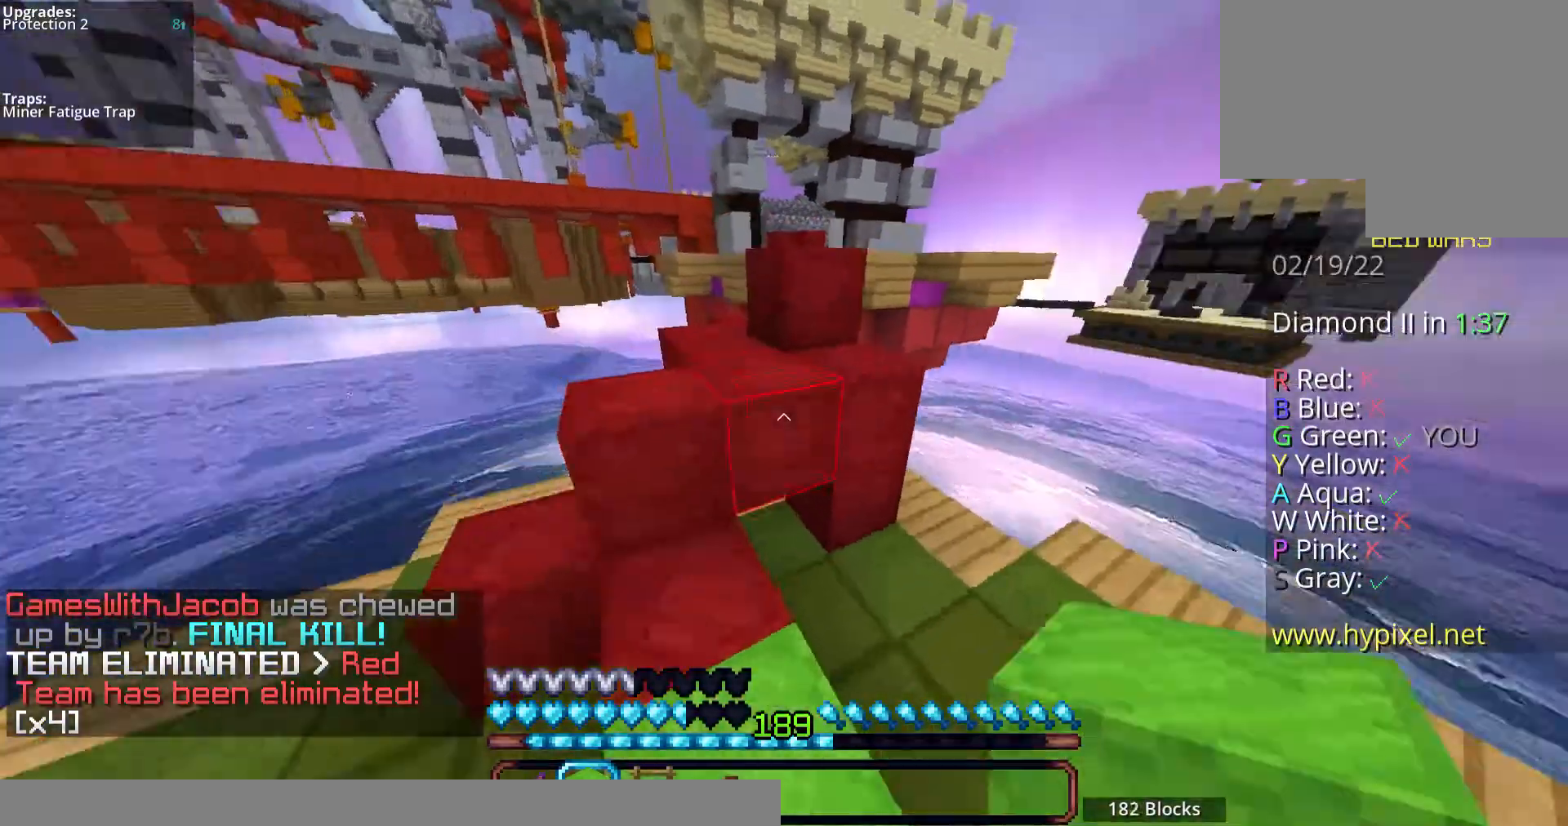
{"keys": [], "mouse": [], "events": [[101, "space", "down"], [168, "w", "down"], [268, "d", "down"], [369, "d", "up"], [369, "space", "up"], [402, "w", "up"]]}
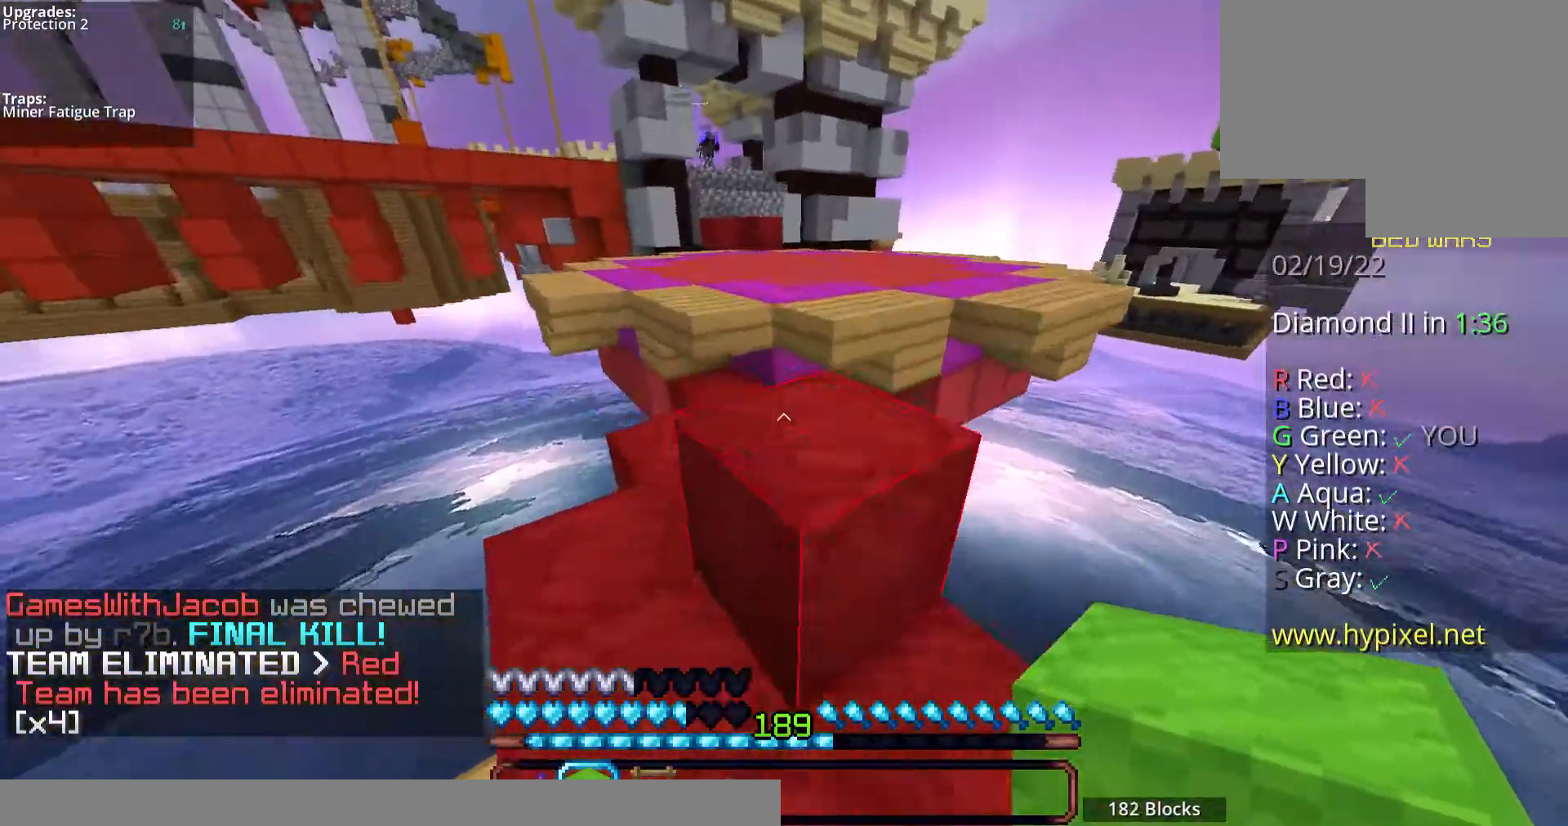
{"keys": ["a", "w"], "mouse": [], "events": [[100, "space", "down"], [201, "w", "down"], [402, "space", "up"], [469, "a", "down"]]}
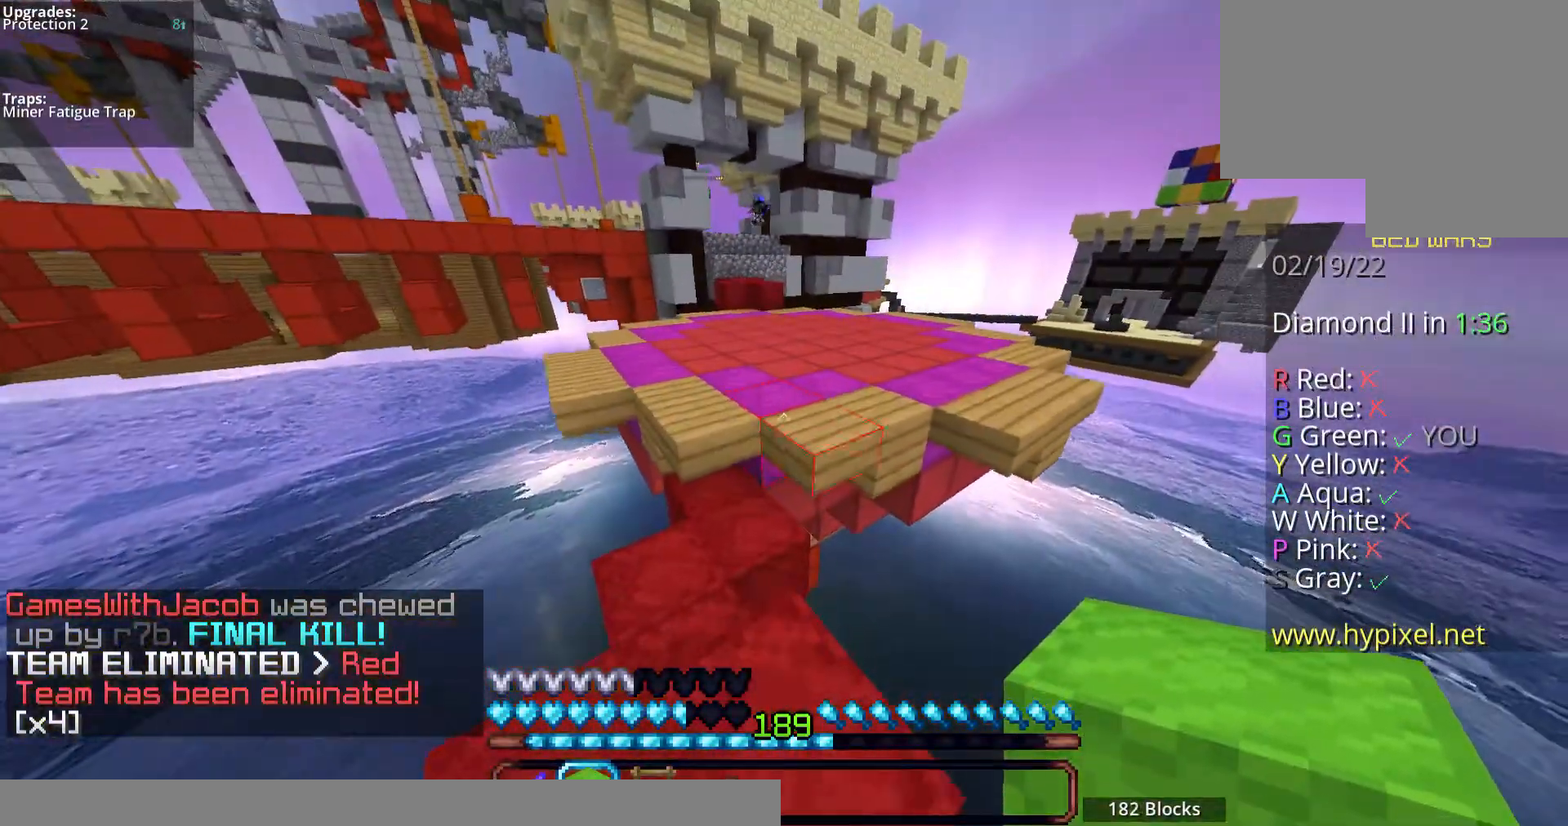
{"keys": ["w"], "mouse": [], "events": [[67, "space", "down"], [101, "a", "up"], [369, "space", "up"]]}
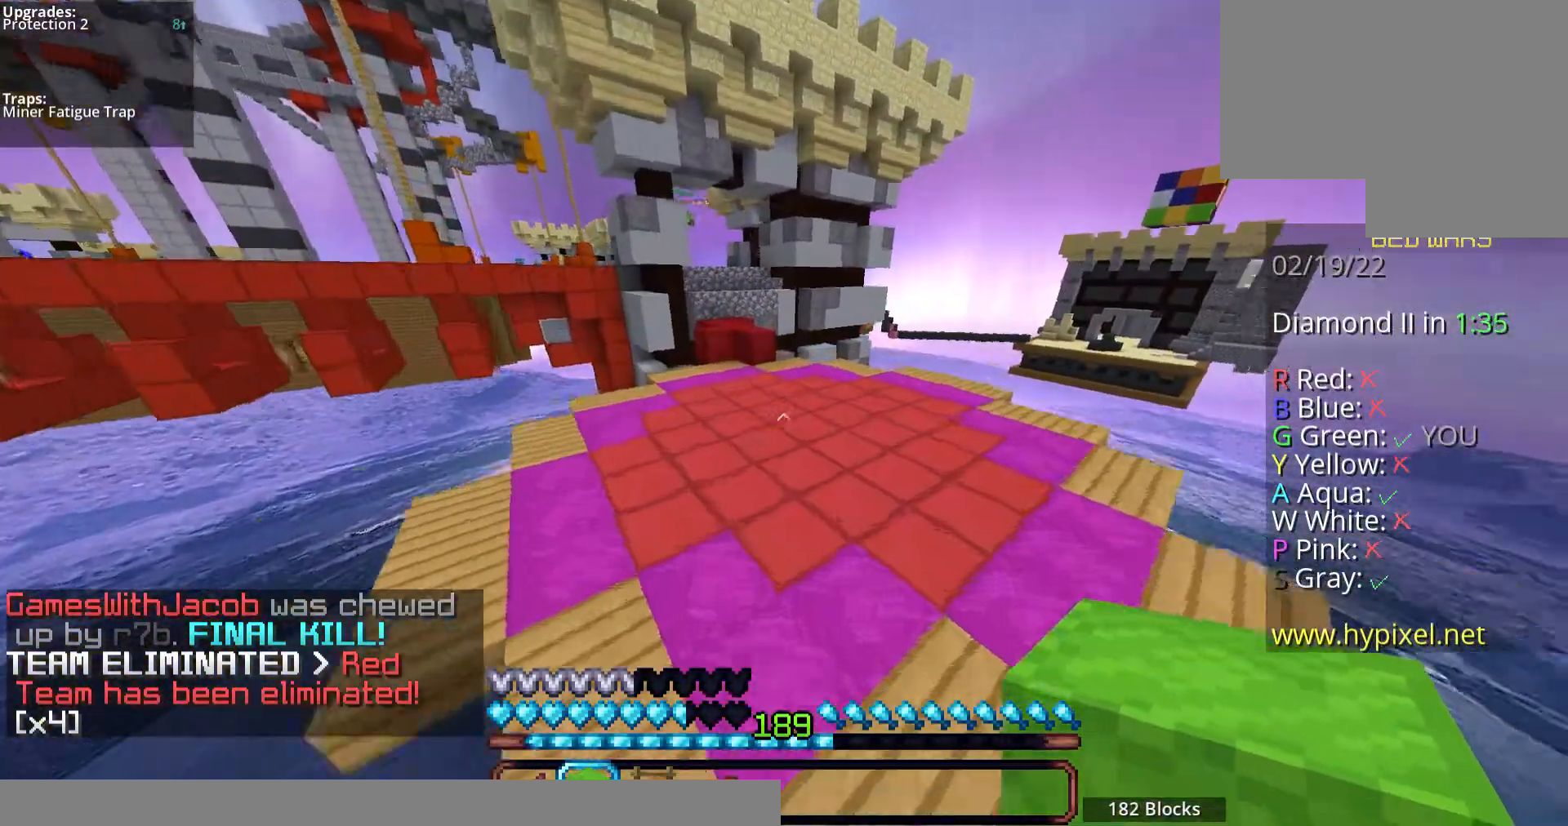
{"keys": ["space", "w"], "mouse": ["left"], "events": [[67, "space", "down"], [234, "a", "down"], [268, "mouse_left", "down"], [335, "a", "up"]]}
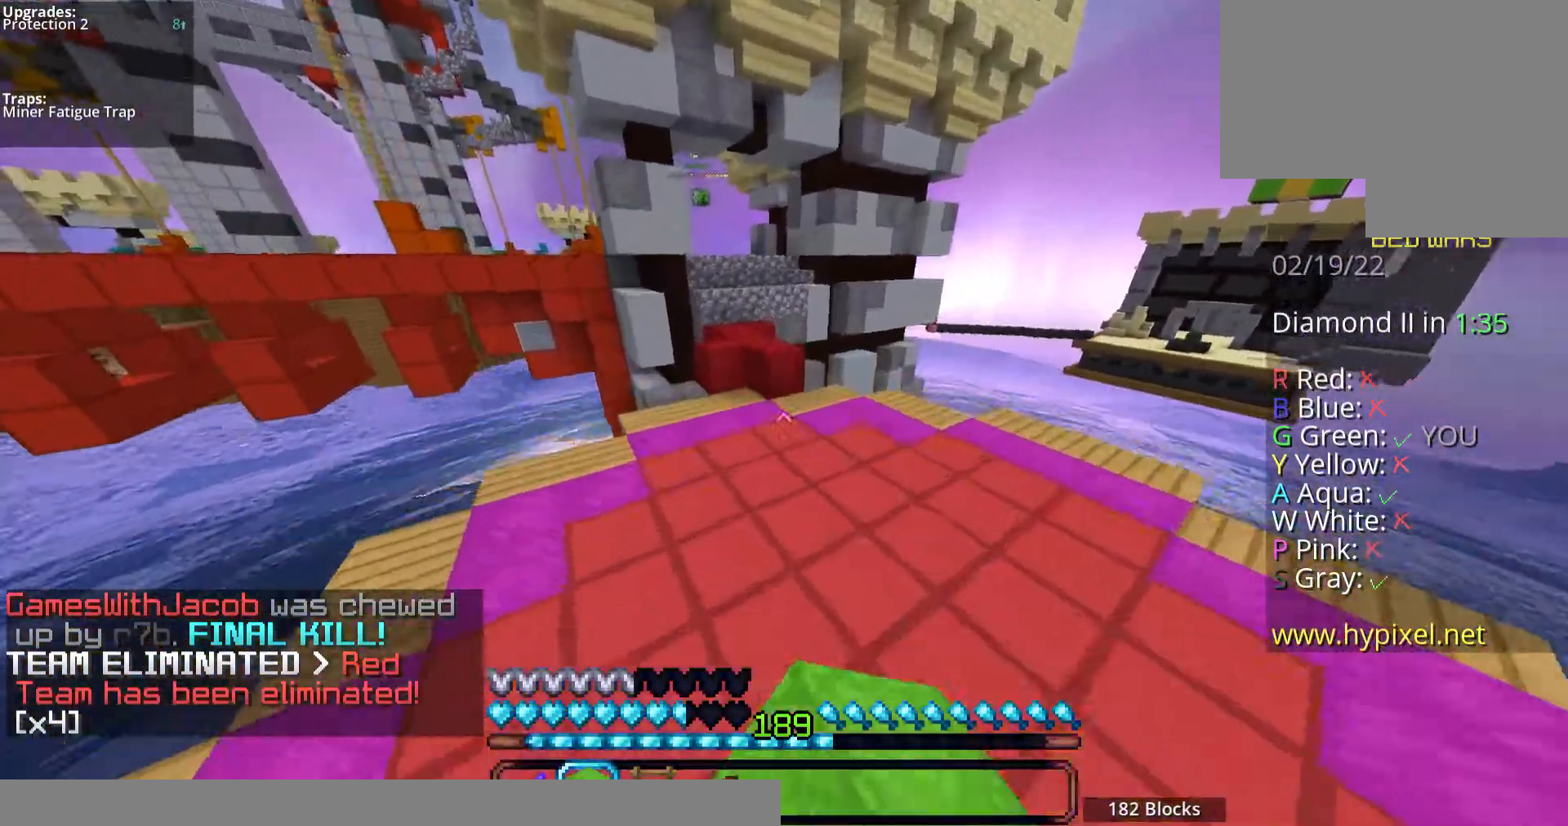
{"keys": ["w"], "mouse": ["left"], "events": [[67, "space", "up"], [167, "mouse_left", "up"], [301, "mouse_left", "down"]]}
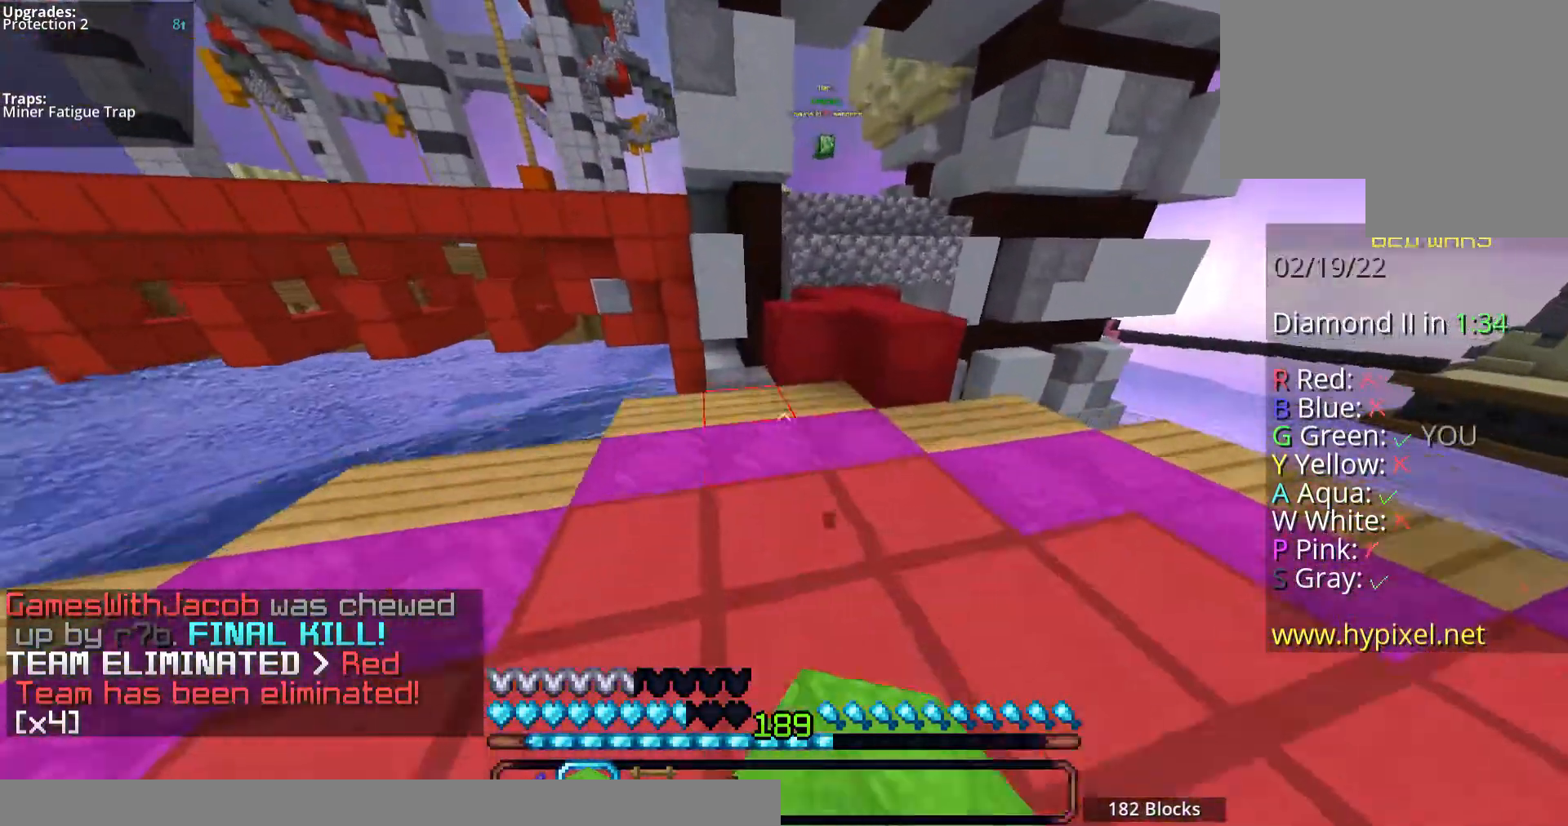
{"keys": ["space", "w"], "mouse": ["left"], "events": [[234, "mouse_left", "up"], [469, "space", "down"], [502, "mouse_left", "down"]]}
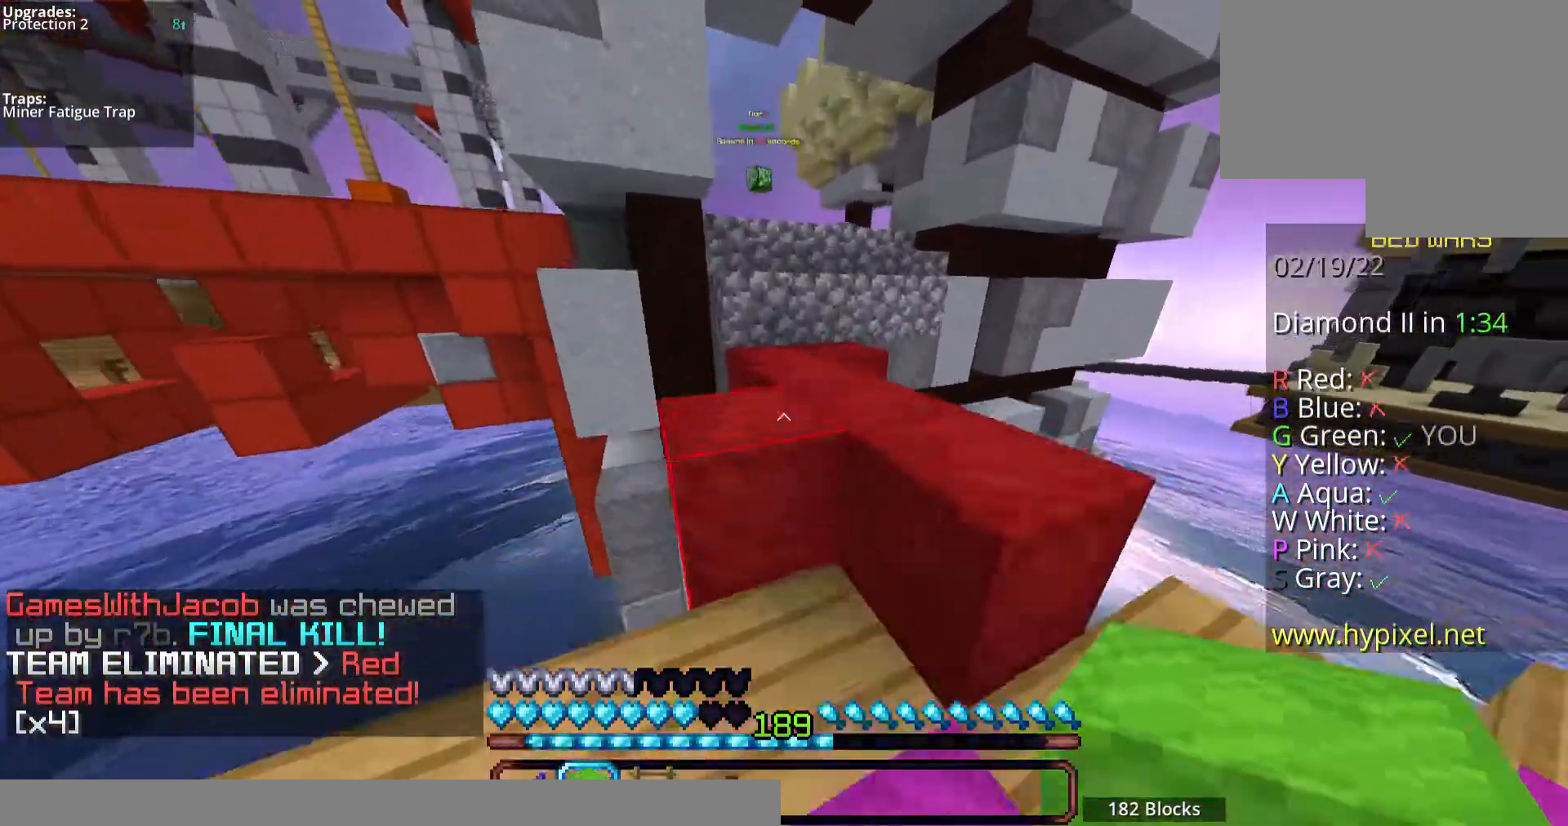
{"keys": ["space", "w"], "mouse": ["left"], "events": [[235, "space", "up"], [302, "mouse_left", "up"], [369, "mouse_left", "down"], [469, "space", "down"]]}
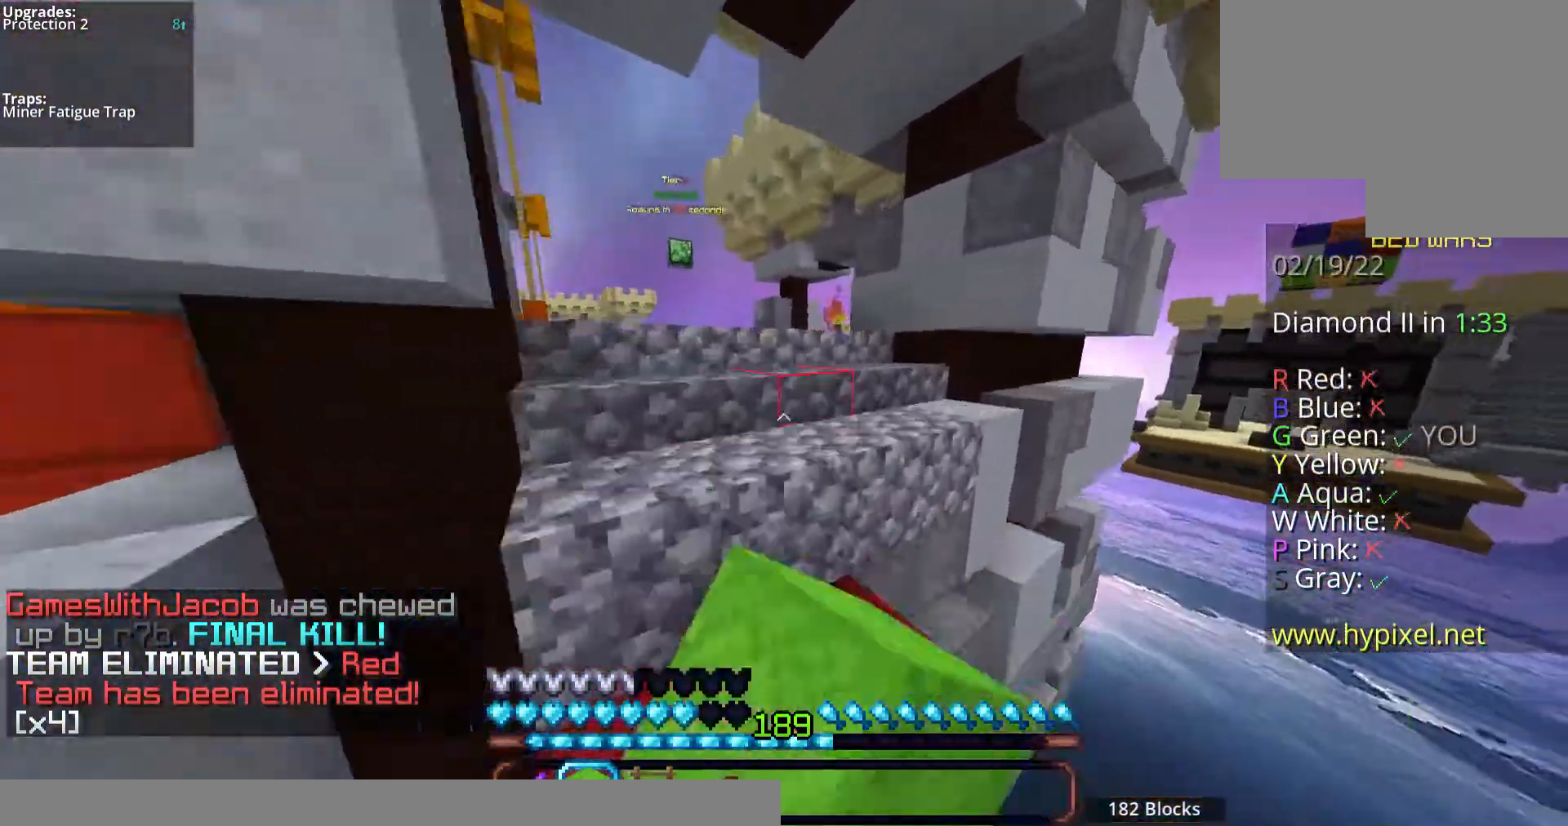
{"keys": ["space", "w"], "mouse": ["left"], "events": [[201, "mouse_left", "up"], [268, "mouse_left", "down"], [335, "space", "up"], [402, "space", "down"]]}
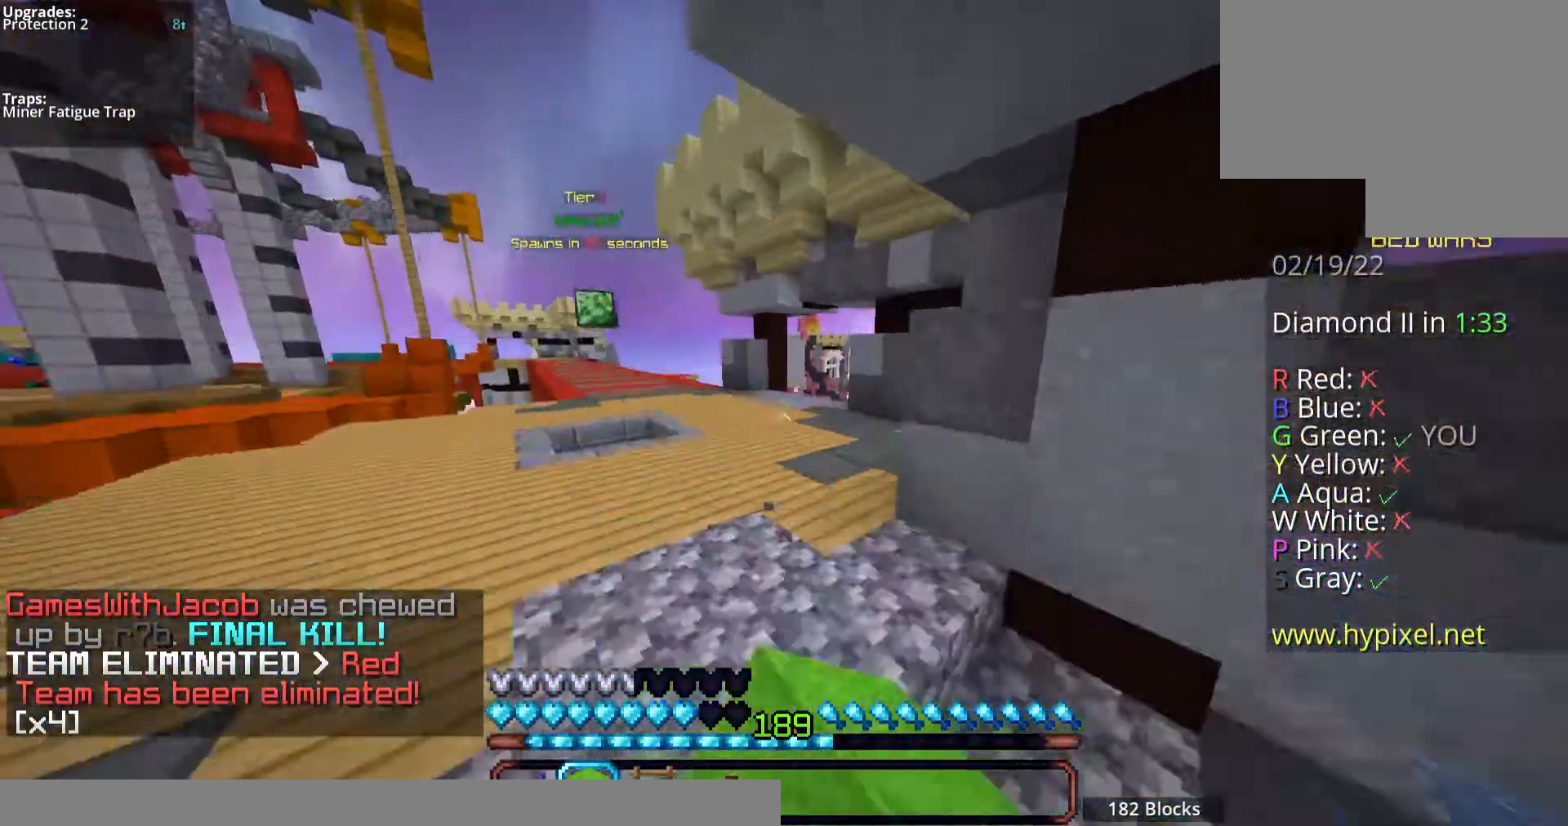
{"keys": ["space", "w"], "mouse": [], "events": [[67, "mouse_left", "up"], [201, "space", "up"], [335, "space", "down"]]}